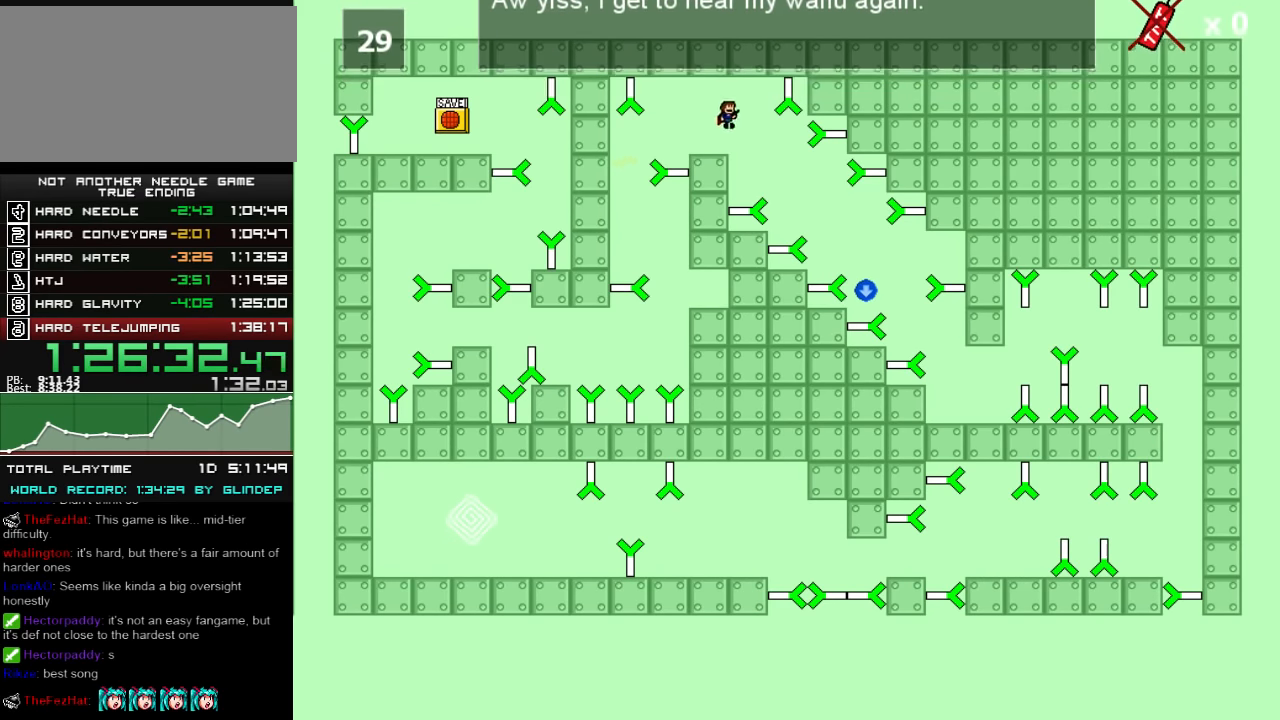
Gameplay with keyboard; each line is a JSON object with the keys held at the frame after it. "events" lists presses ("down") and releases ("up") of "down", "left", "r", "right", "shift_l", "shift_r", "up" and "z" between this image and that frame as [ms after this image, input, new state], when the widget could be followed in between. No other keys are recorded. Mouse input is not recorded.
{"keys": [], "events": [[80, "right", "down"], [400, "shift_l", "down"], [440, "shift_l", "up"], [480, "right", "up"]]}
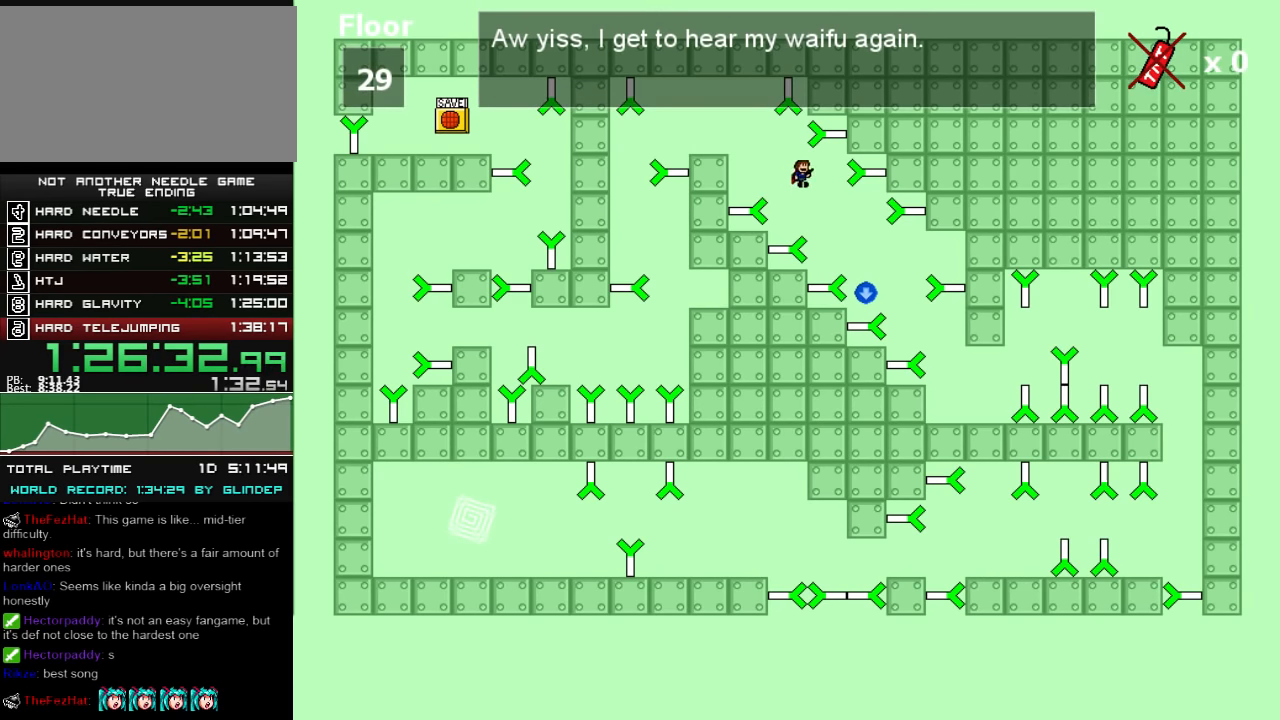
{"keys": ["right", "shift_l"], "events": [[140, "right", "down"], [500, "shift_l", "down"]]}
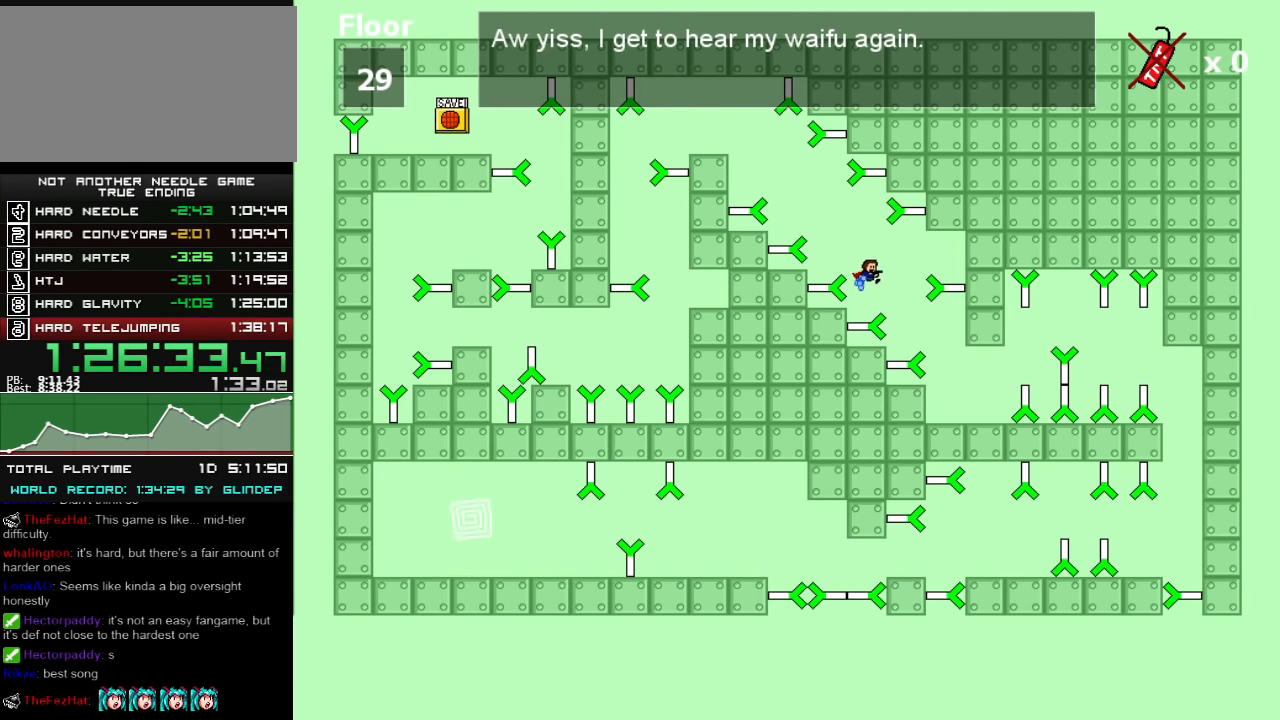
{"keys": ["shift_l"], "events": [[40, "shift_l", "up"], [140, "right", "up"], [300, "right", "down"], [380, "right", "up"], [500, "shift_l", "down"]]}
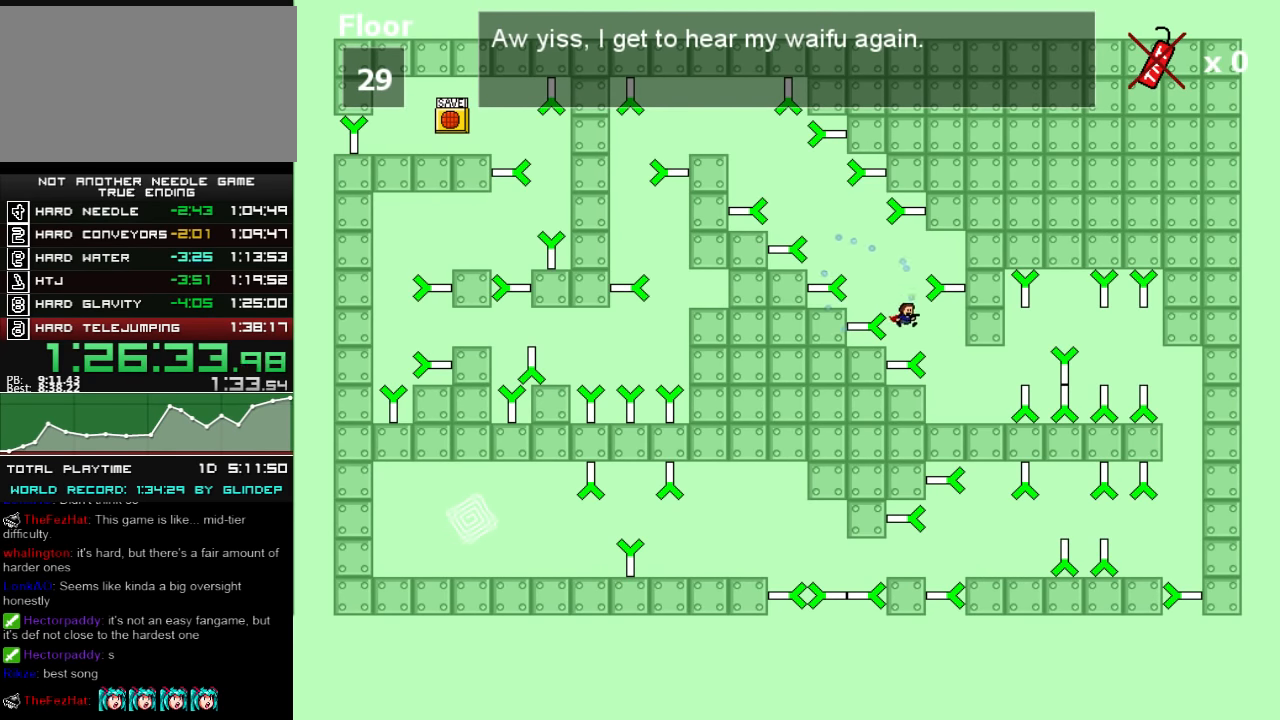
{"keys": ["right"], "events": [[40, "shift_l", "up"], [300, "right", "down"]]}
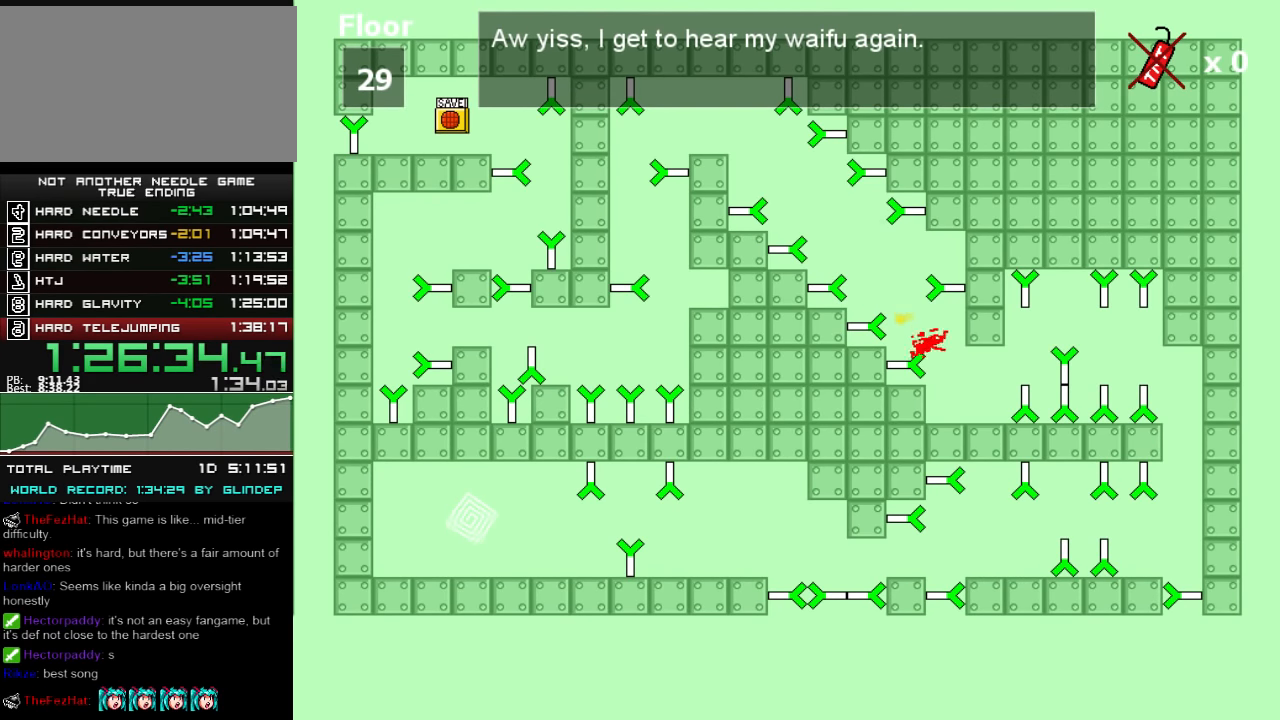
{"keys": [], "events": [[180, "right", "up"], [380, "r", "down"], [400, "r", "up"]]}
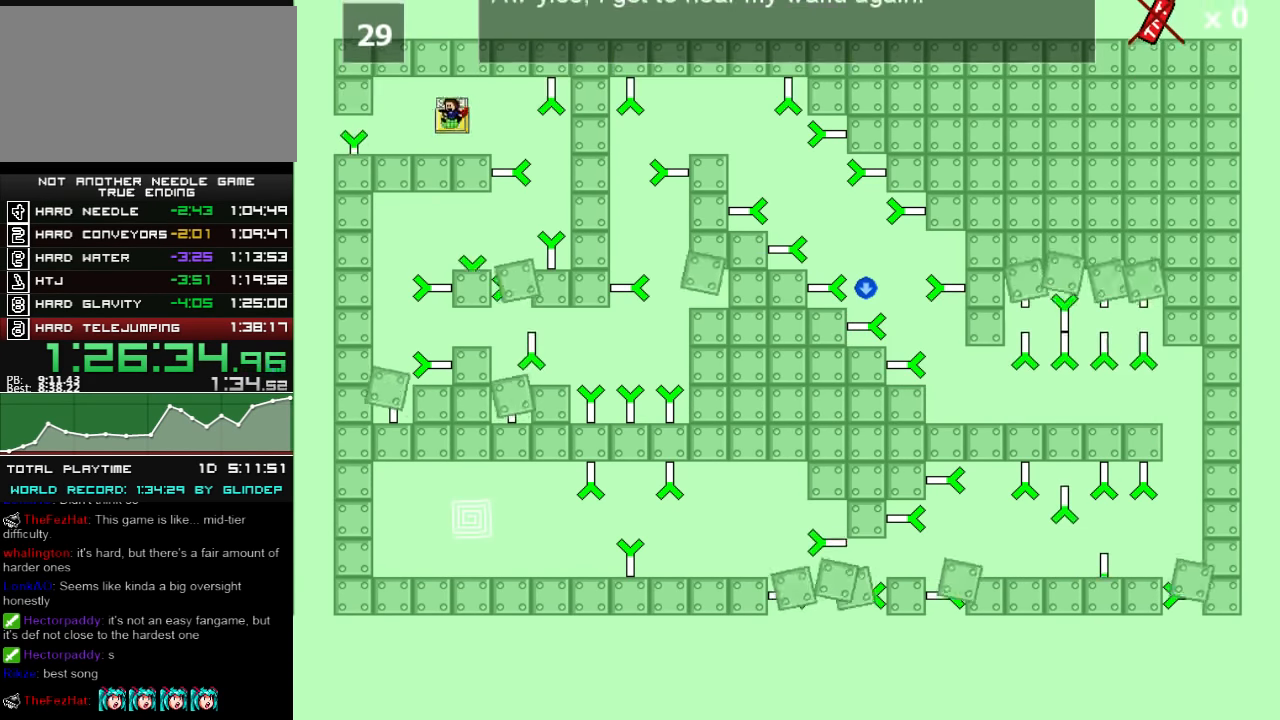
{"keys": ["right"], "events": [[80, "right", "down"], [340, "right", "up"], [440, "right", "down"]]}
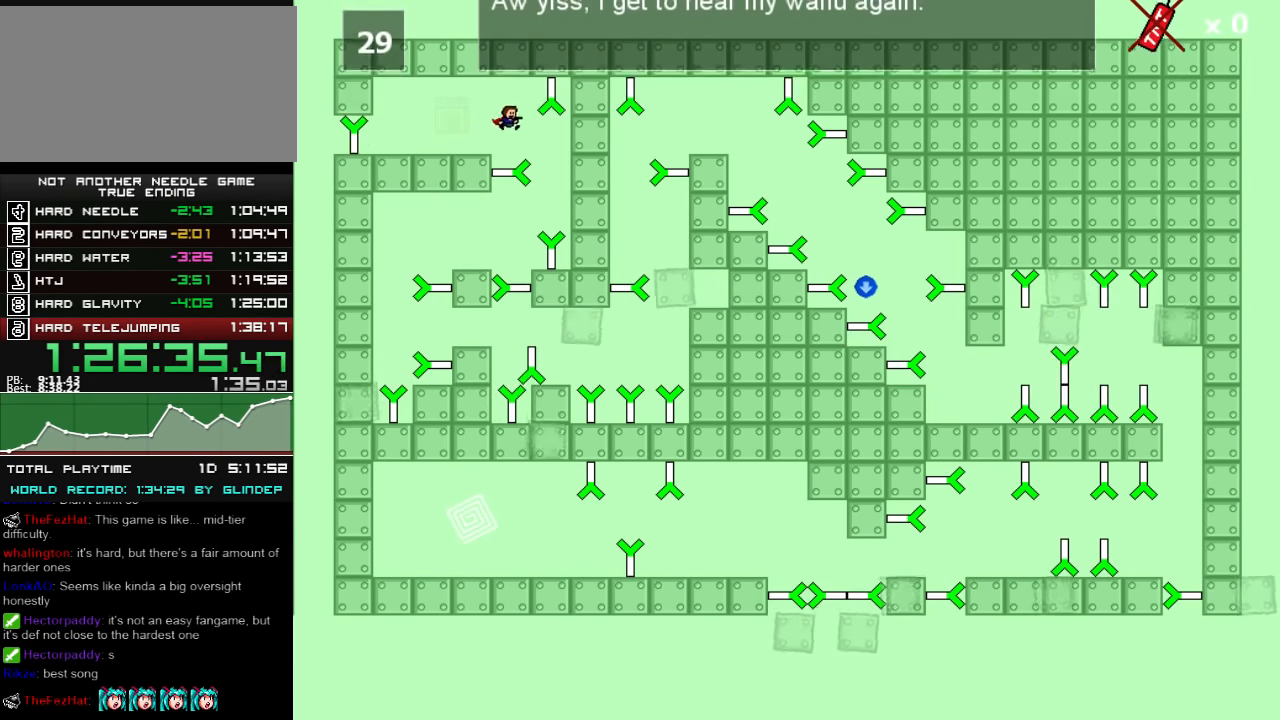
{"keys": [], "events": [[200, "right", "up"], [300, "shift_l", "down"], [340, "shift_l", "up"]]}
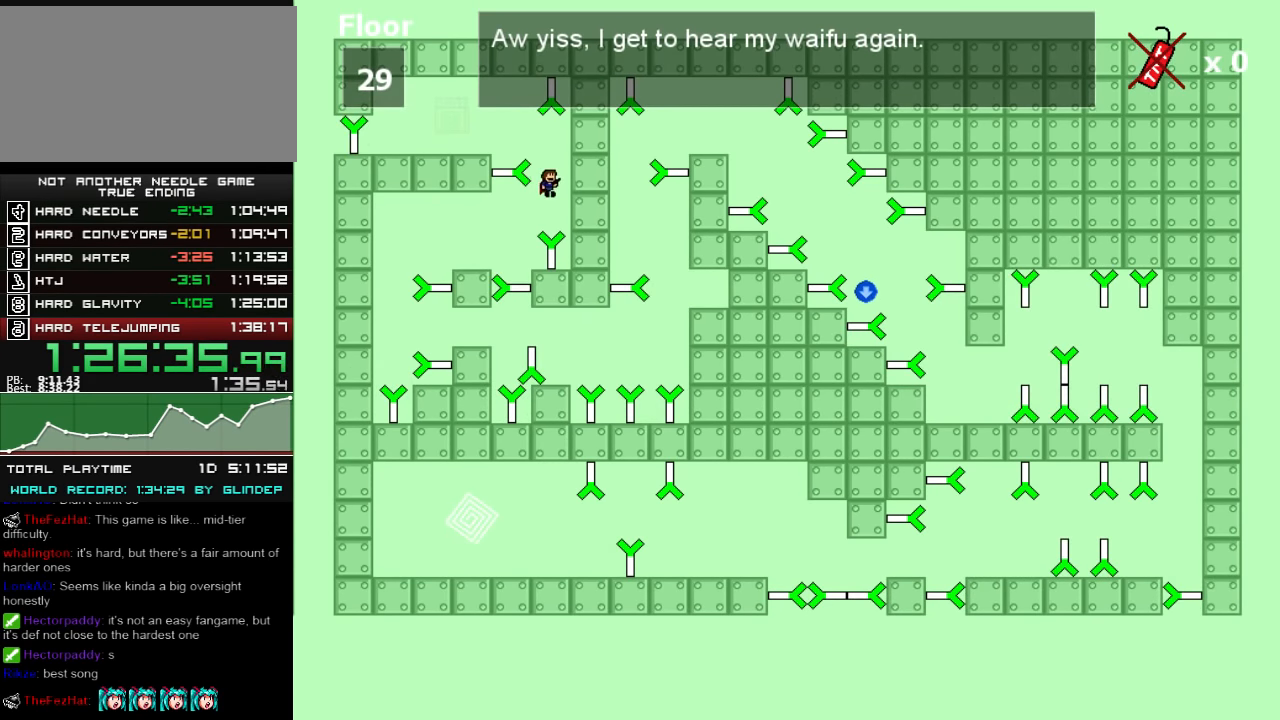
{"keys": [], "events": [[40, "left", "down"], [280, "shift_l", "down"], [300, "shift_l", "up"], [480, "left", "up"]]}
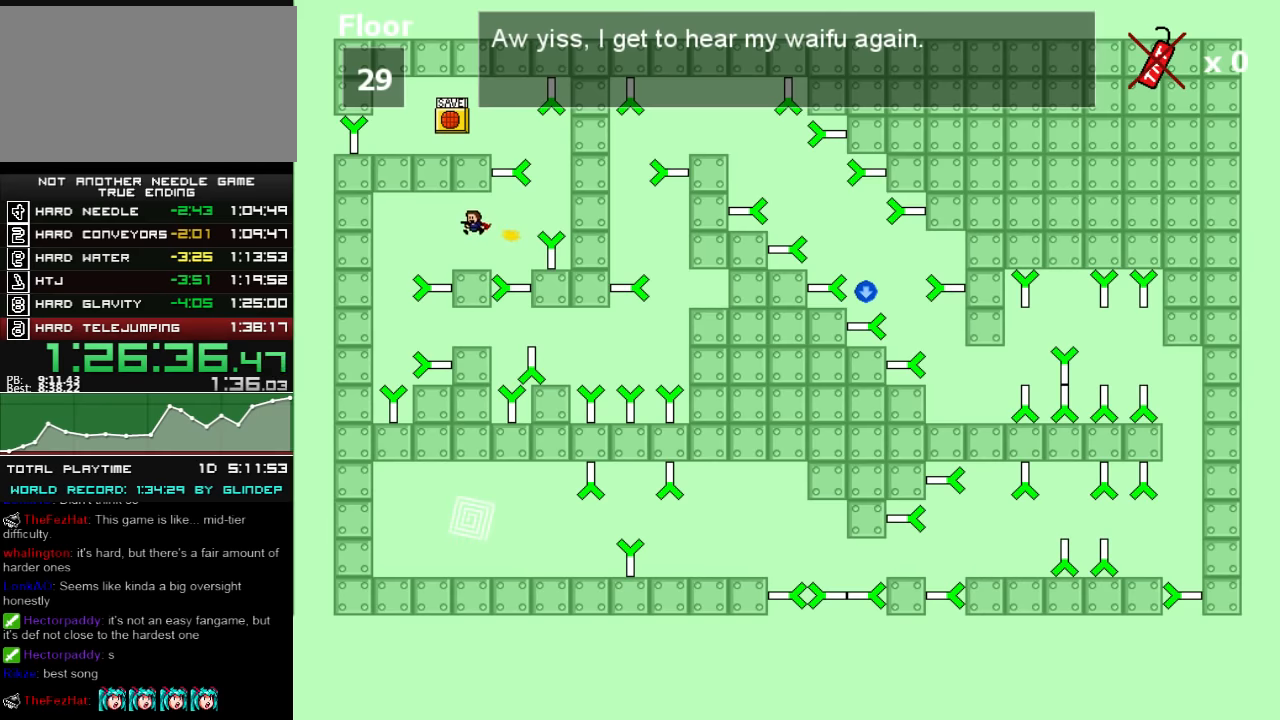
{"keys": ["left"], "events": [[180, "left", "down"], [200, "shift_l", "down"], [240, "shift_l", "up"]]}
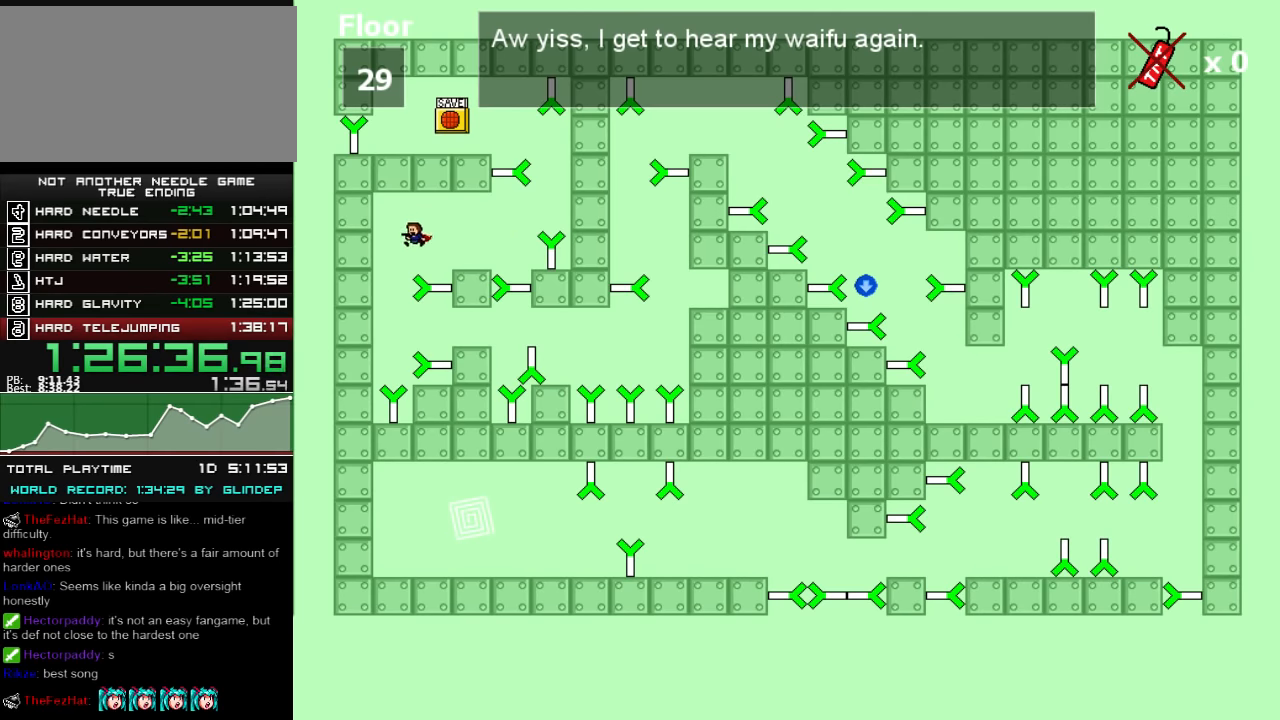
{"keys": ["right"], "events": [[100, "left", "up"], [340, "shift_l", "down"], [380, "right", "down"], [380, "shift_l", "up"]]}
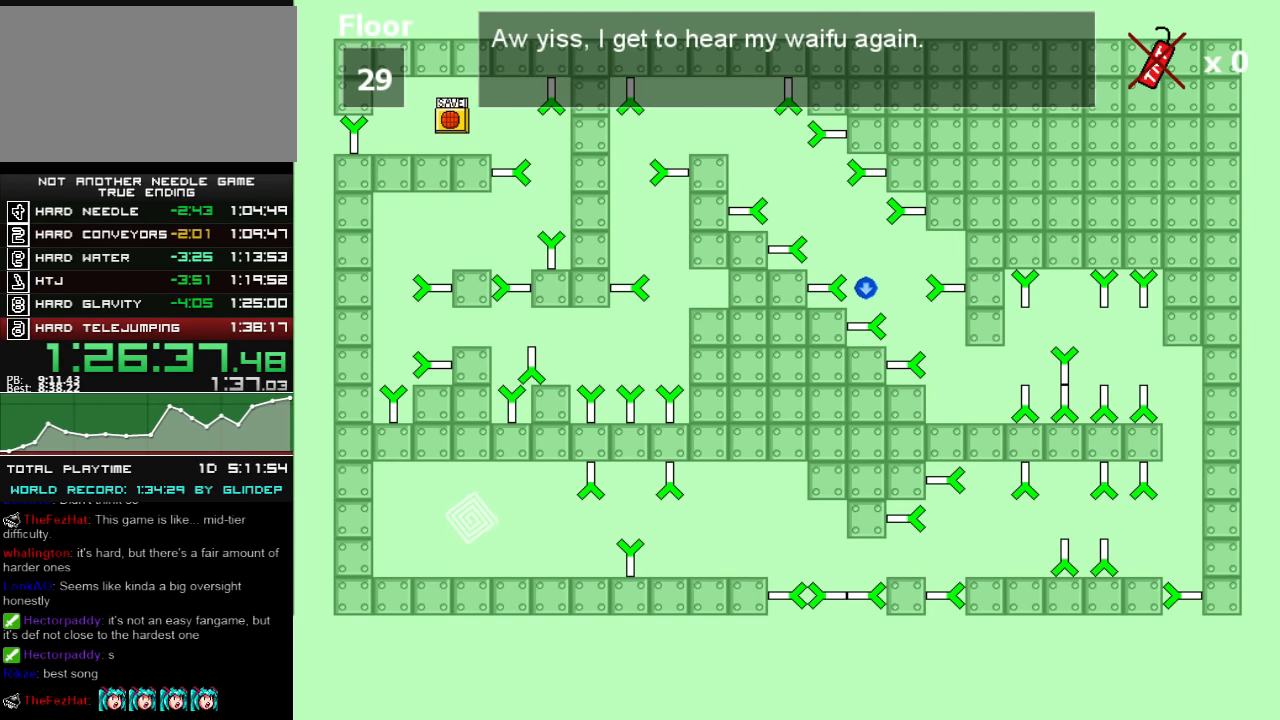
{"keys": ["right"], "events": [[180, "shift_l", "down"], [200, "shift_l", "up"], [300, "right", "up"], [380, "r", "down"], [400, "r", "up"], [480, "right", "down"]]}
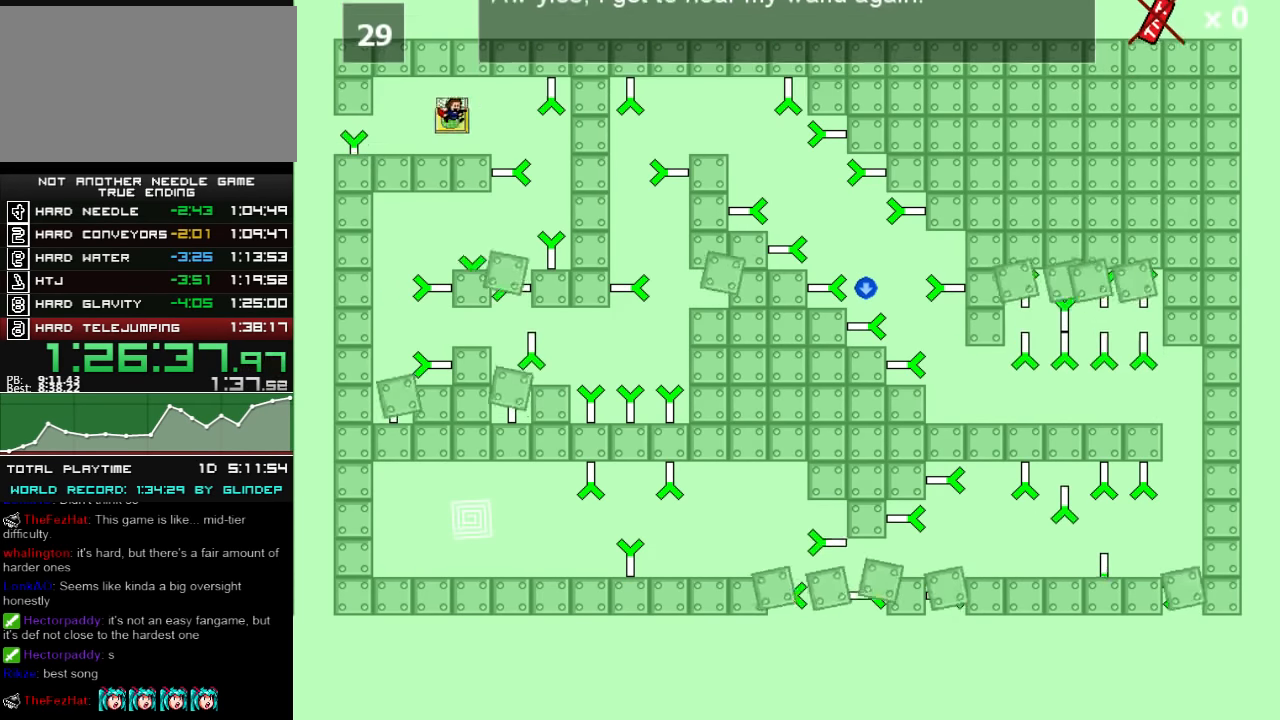
{"keys": ["right"], "events": [[200, "shift_l", "down"], [240, "shift_l", "up"], [300, "right", "up"], [480, "right", "down"]]}
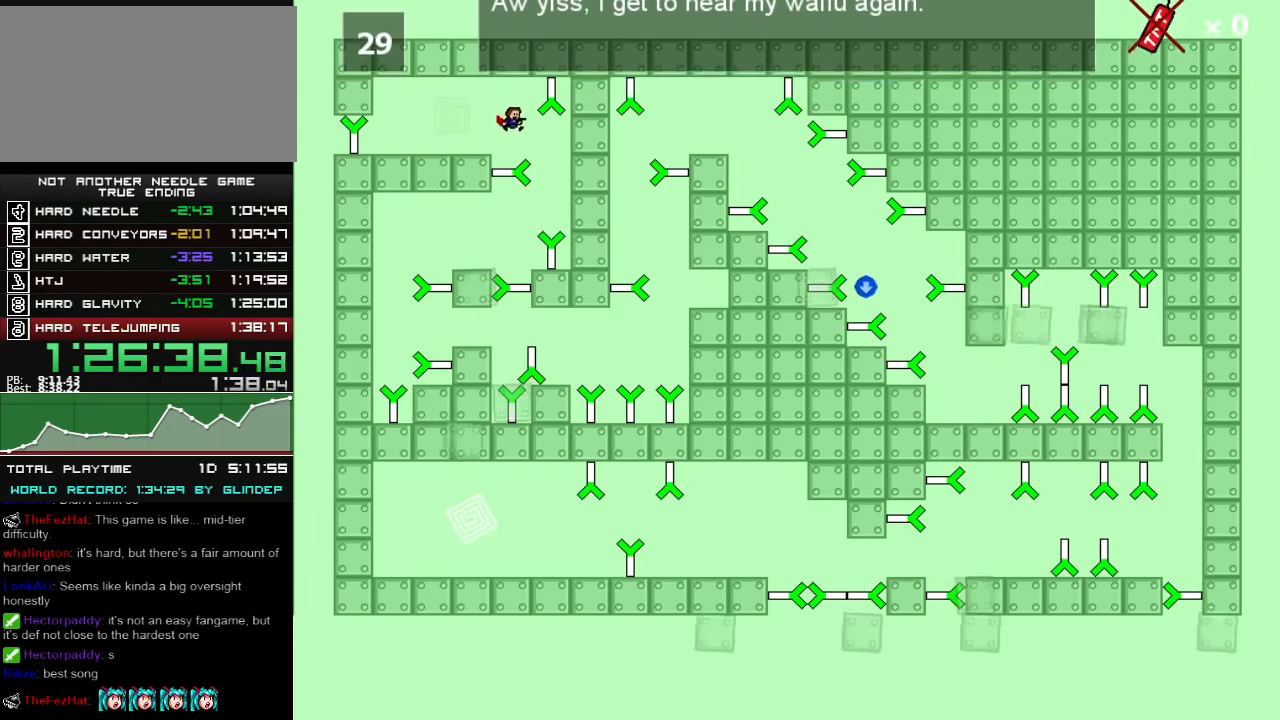
{"keys": [], "events": [[140, "right", "up"], [280, "shift_l", "down"], [300, "shift_l", "up"]]}
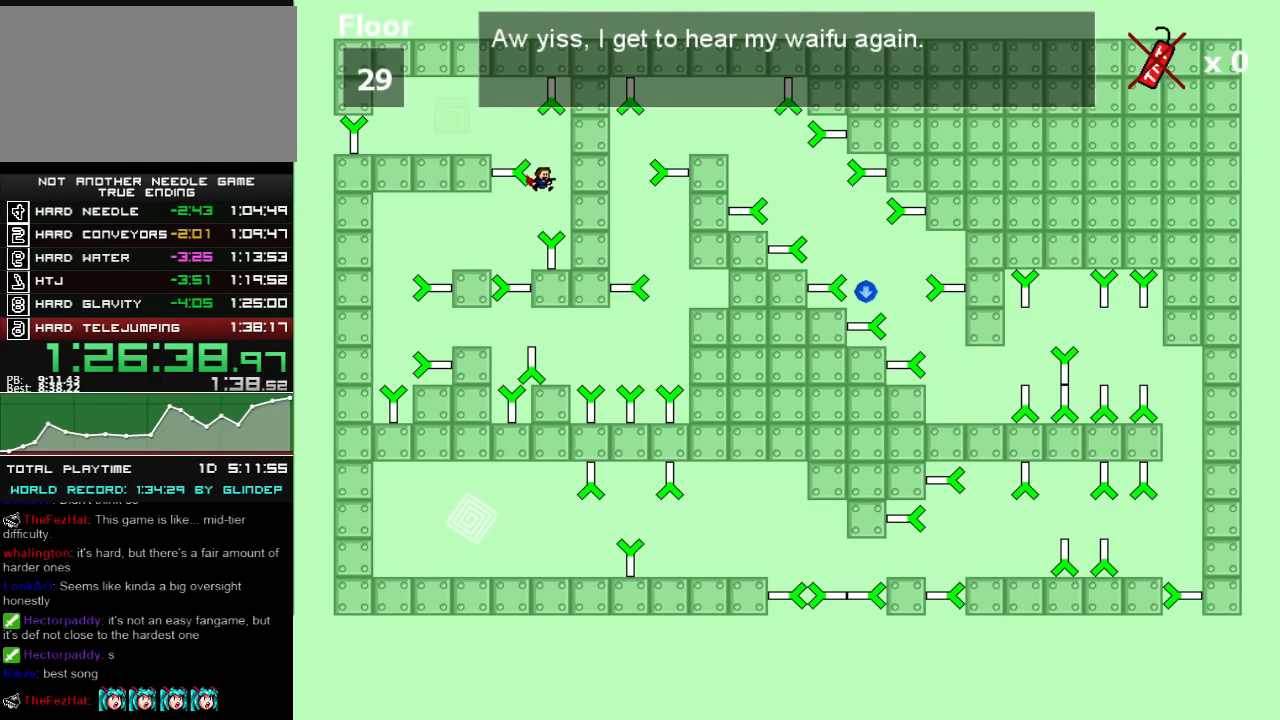
{"keys": [], "events": [[80, "left", "down"], [500, "left", "up"]]}
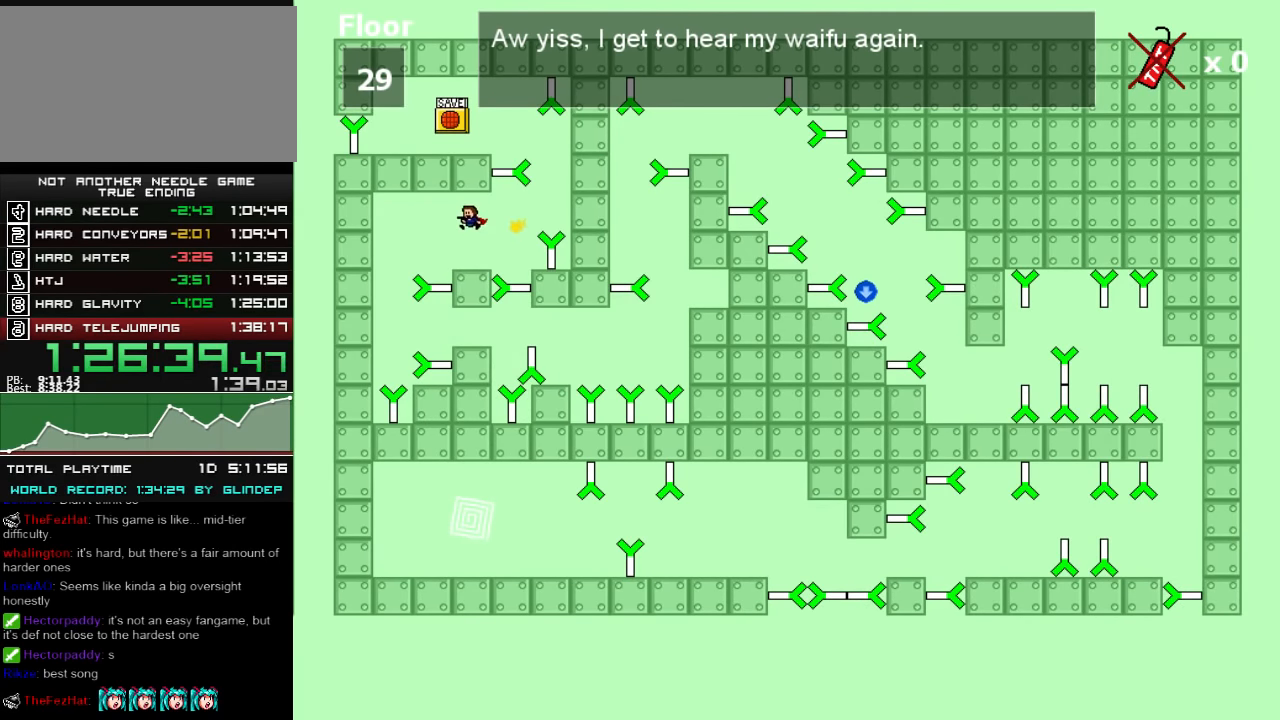
{"keys": ["left"], "events": [[200, "left", "down"], [200, "shift_l", "down"], [240, "shift_l", "up"]]}
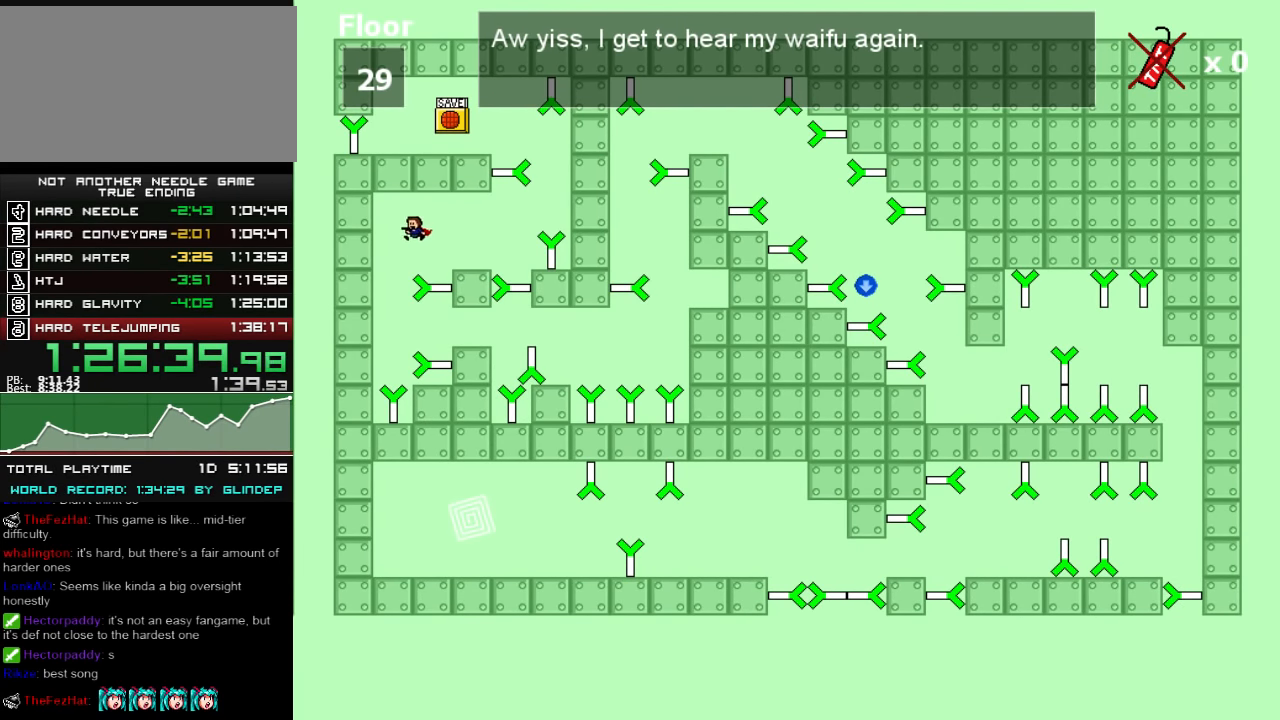
{"keys": ["right"], "events": [[140, "left", "up"], [380, "right", "down"], [380, "shift_l", "down"], [400, "shift_l", "up"]]}
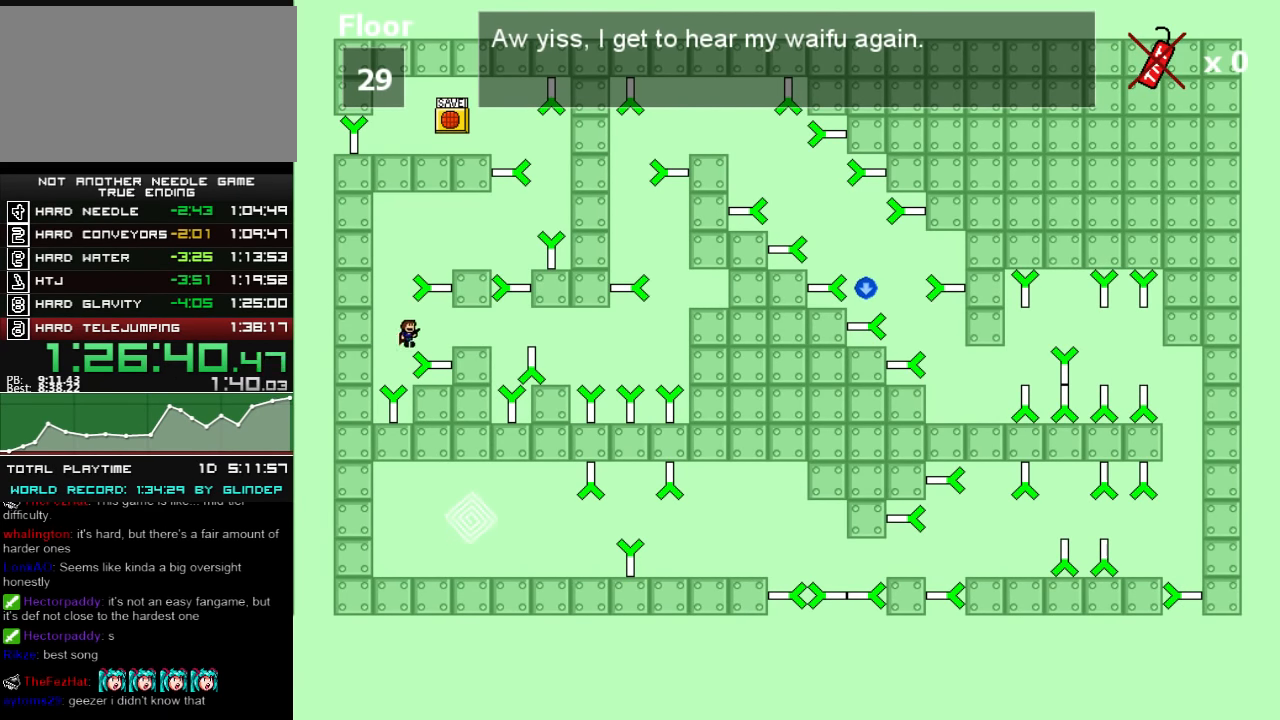
{"keys": ["right"], "events": [[140, "shift_l", "down"], [180, "shift_l", "up"], [380, "right", "up"], [500, "right", "down"]]}
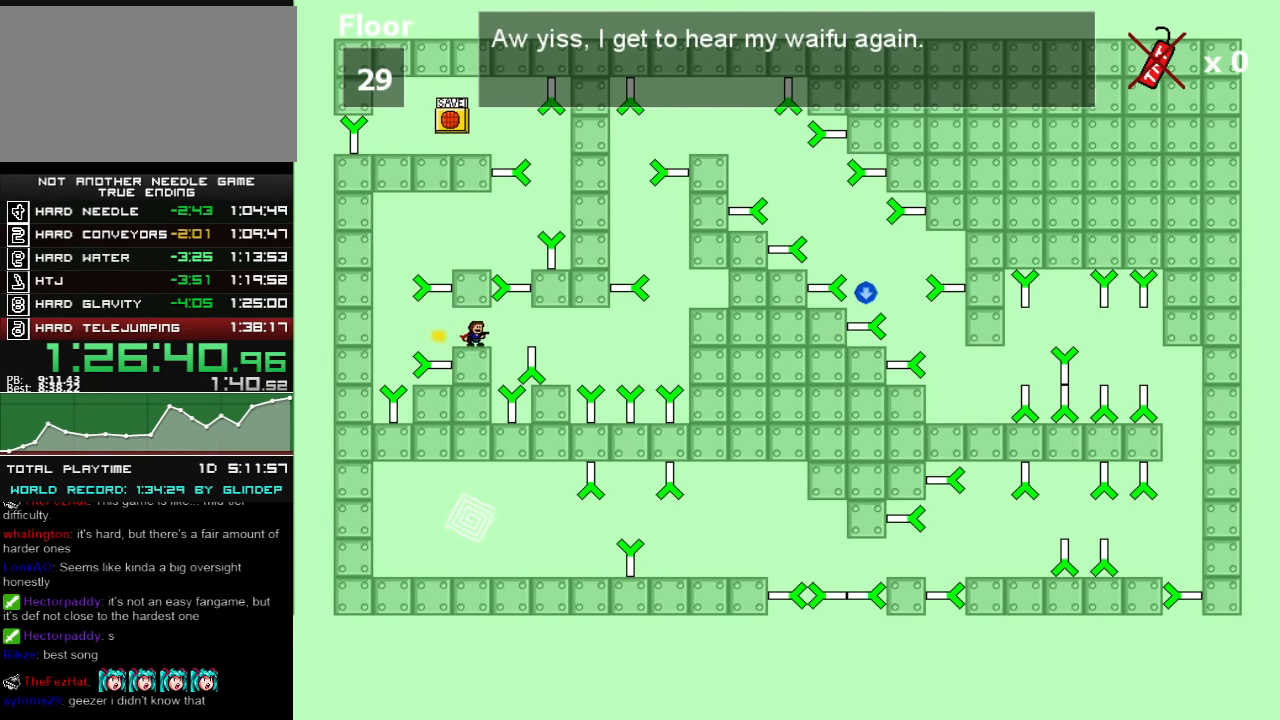
{"keys": [], "events": [[180, "shift_l", "down"], [200, "shift_l", "up"], [480, "right", "up"]]}
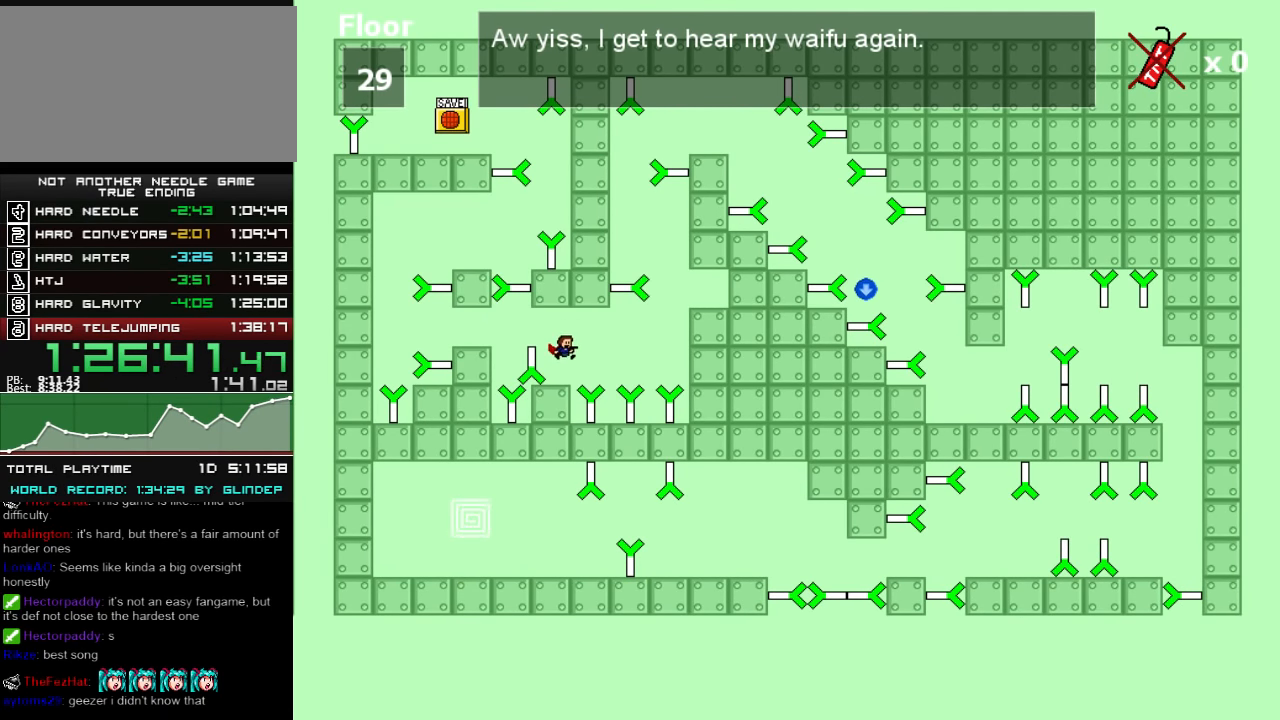
{"keys": ["right"], "events": [[180, "right", "down"], [180, "shift_l", "down"], [240, "shift_l", "up"]]}
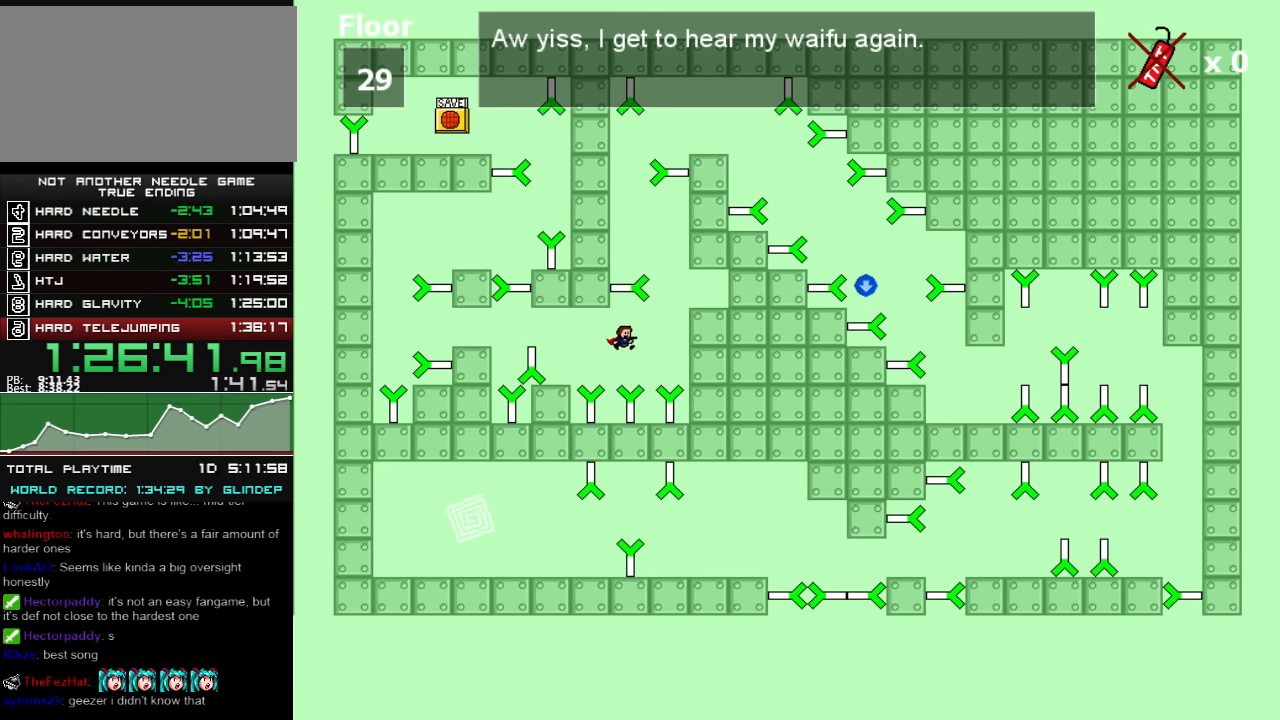
{"keys": ["right"], "events": [[100, "shift_l", "down"], [200, "shift_l", "up"], [280, "shift_l", "down"], [480, "shift_l", "up"]]}
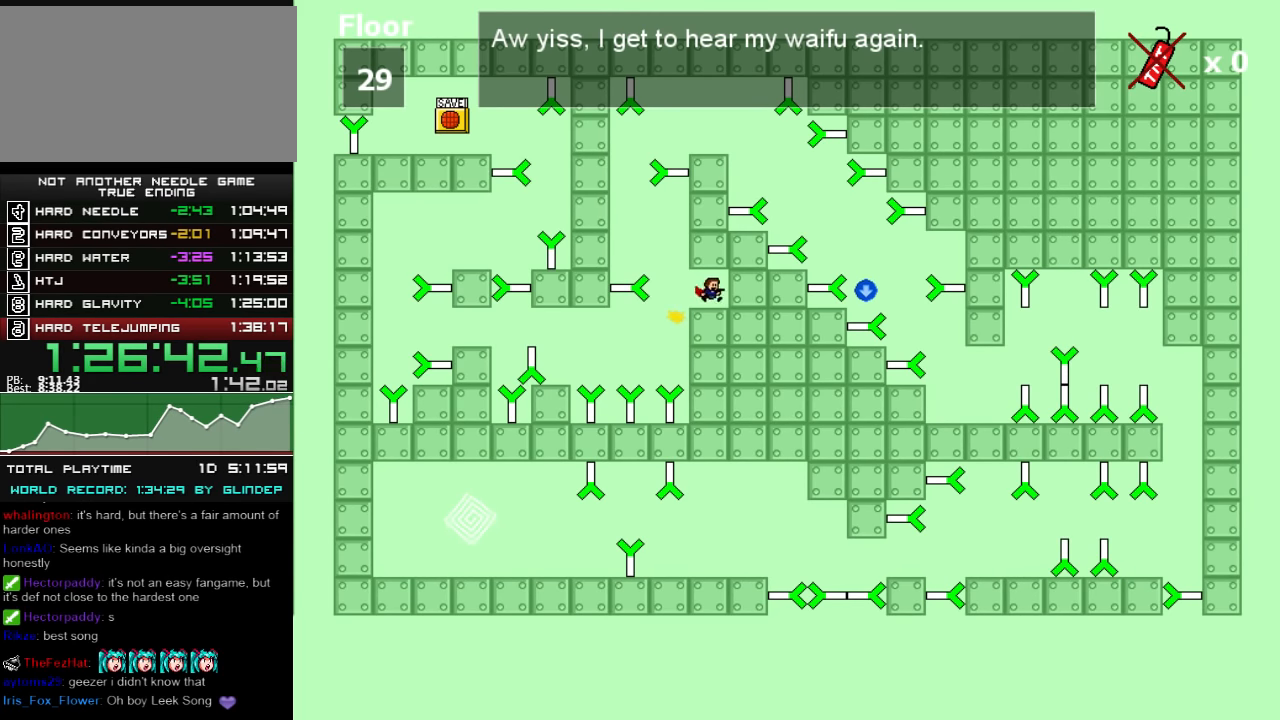
{"keys": ["left", "shift_l"], "events": [[180, "left", "down"], [180, "right", "up"], [380, "left", "up"], [500, "left", "down"], [500, "shift_l", "down"]]}
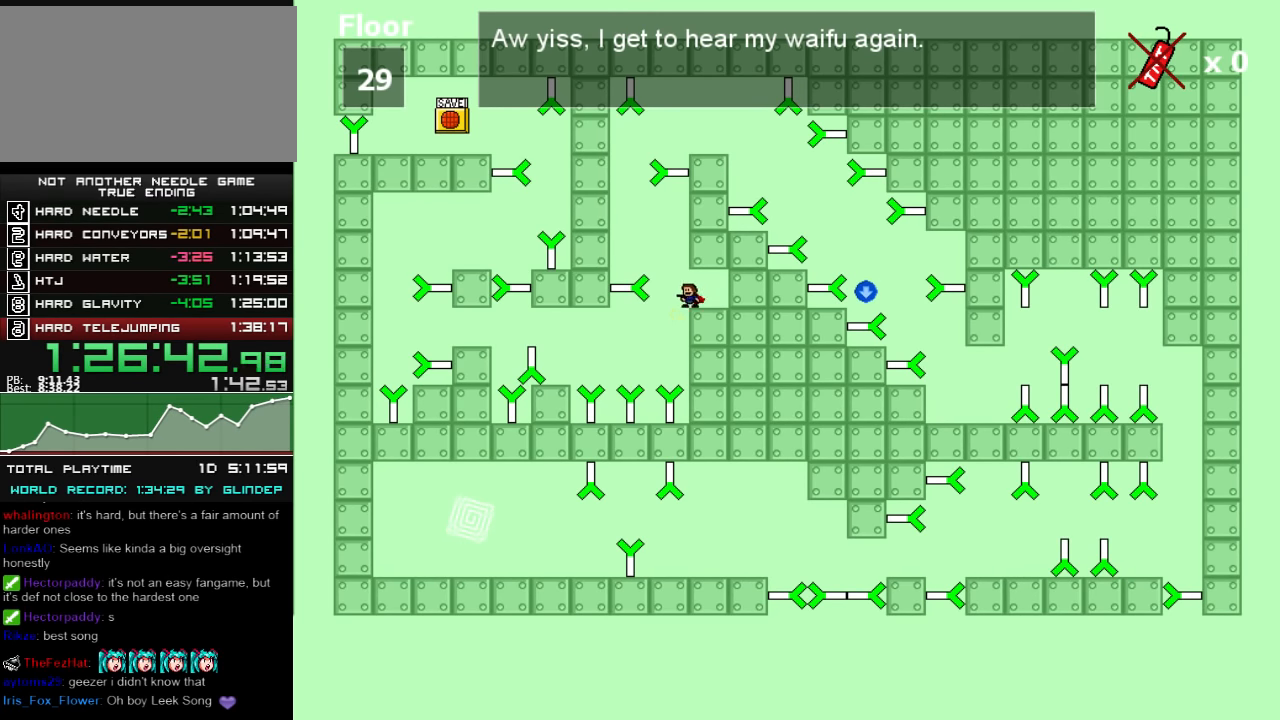
{"keys": ["right", "shift_l"], "events": [[260, "shift_l", "up"], [340, "shift_l", "down"], [400, "left", "up"], [440, "shift_l", "up"], [500, "right", "down"], [500, "shift_l", "down"]]}
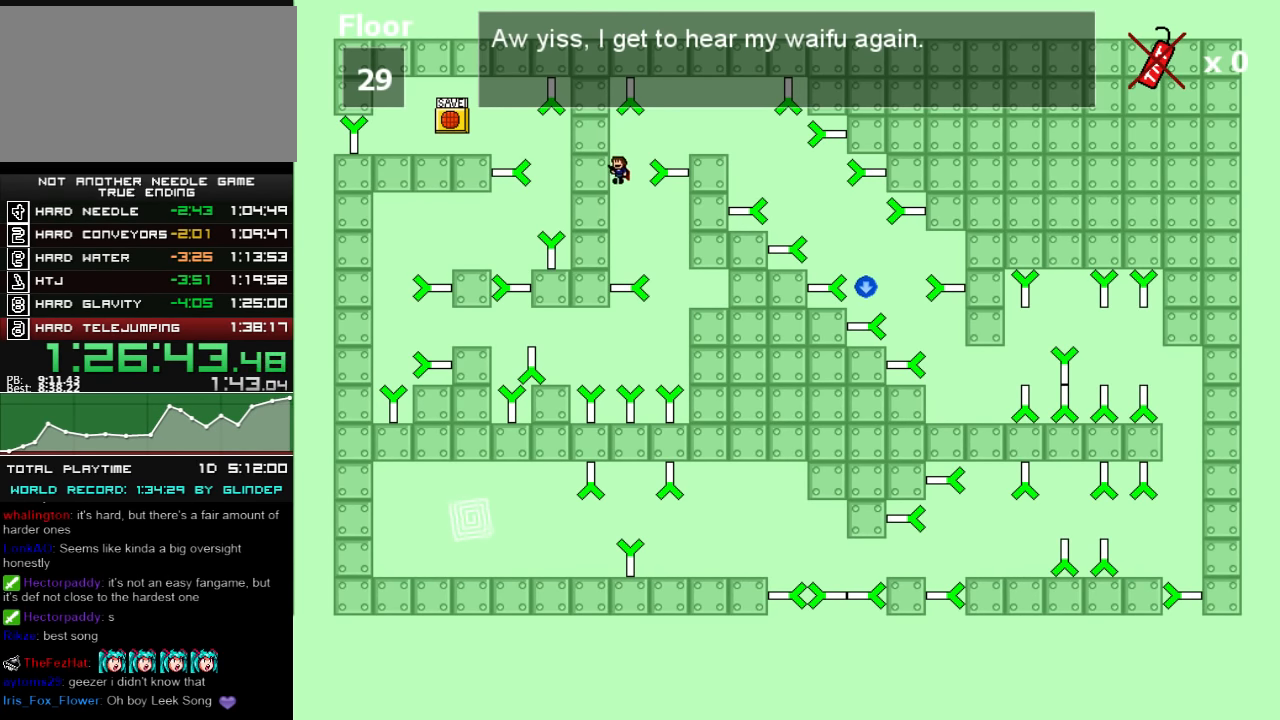
{"keys": [], "events": [[180, "shift_l", "up"], [480, "right", "up"]]}
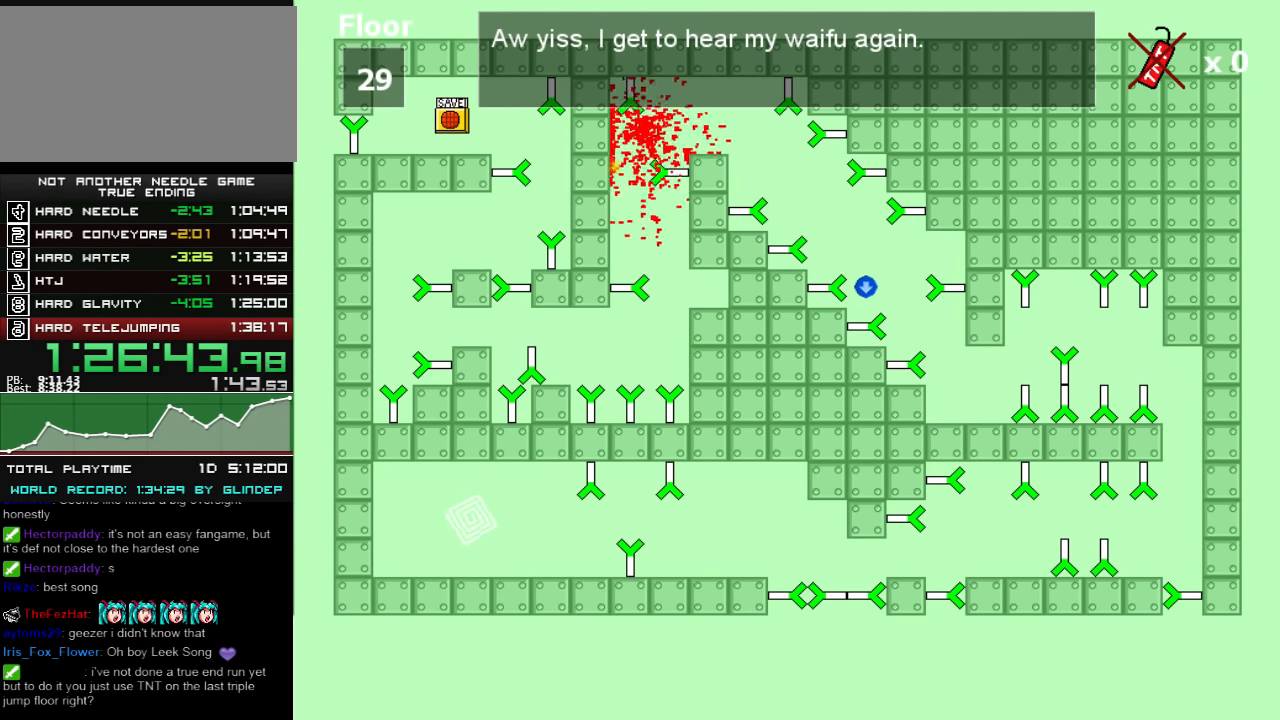
{"keys": [], "events": [[100, "right", "down"], [340, "shift_l", "down"], [380, "shift_l", "up"], [440, "right", "up"]]}
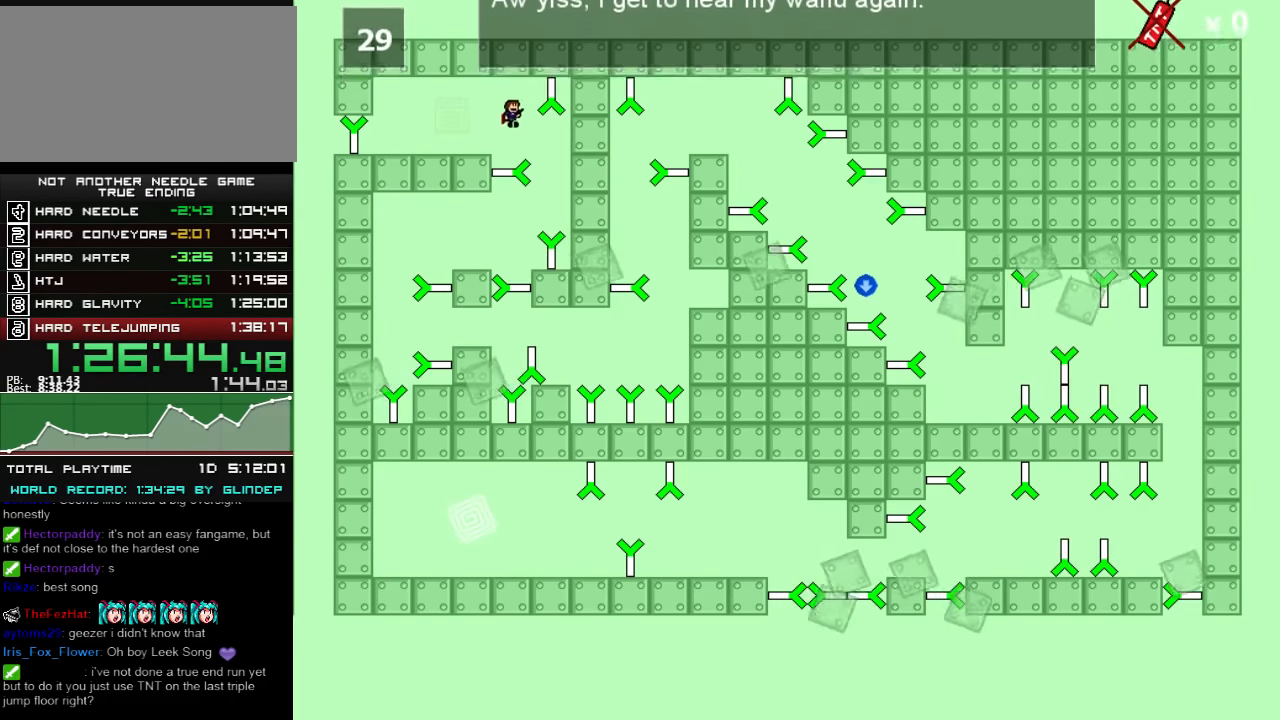
{"keys": [], "events": [[100, "right", "down"], [300, "right", "up"], [420, "shift_l", "down"], [440, "shift_l", "up"]]}
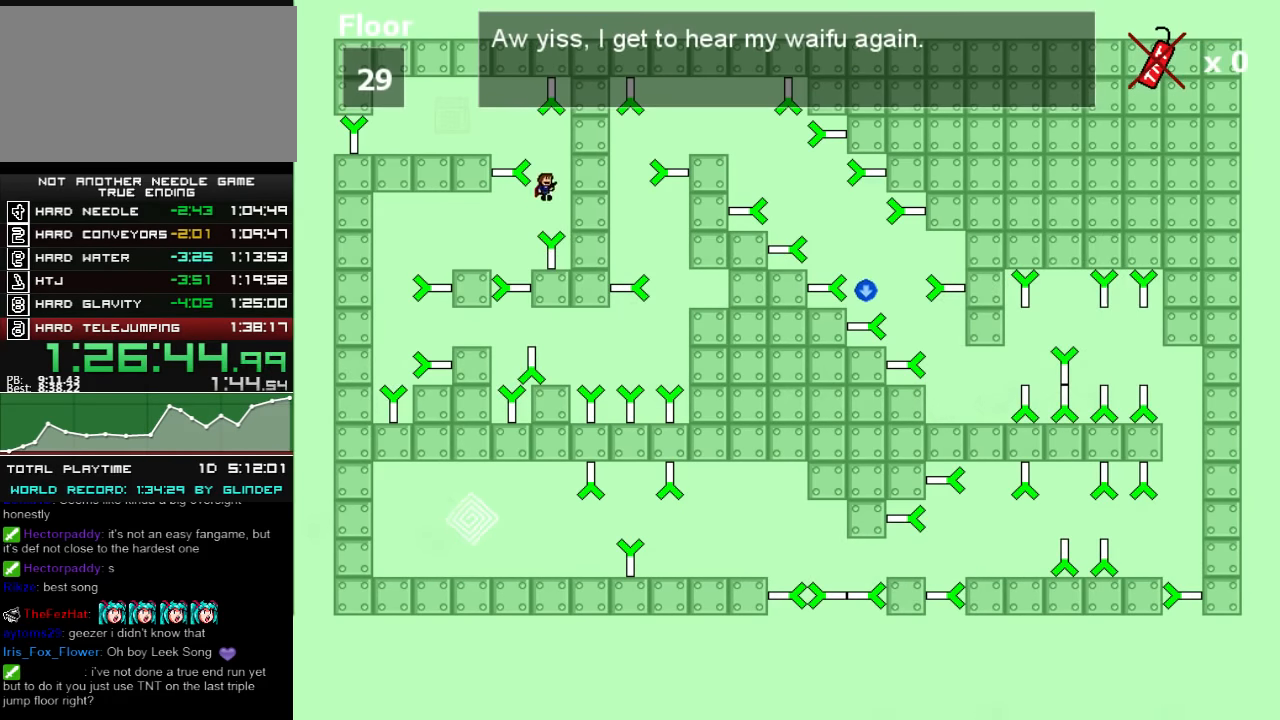
{"keys": ["left"], "events": [[200, "left", "down"], [380, "shift_l", "down"], [400, "shift_l", "up"]]}
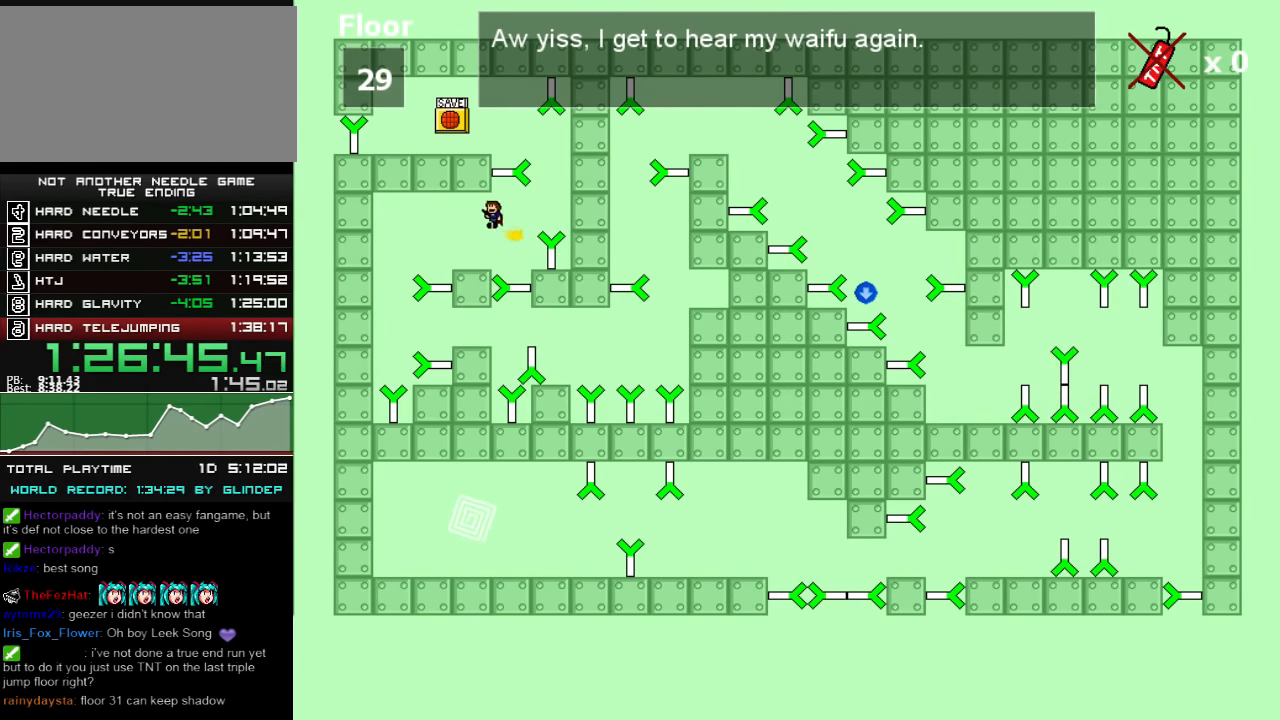
{"keys": ["left"], "events": [[180, "left", "up"], [380, "left", "down"]]}
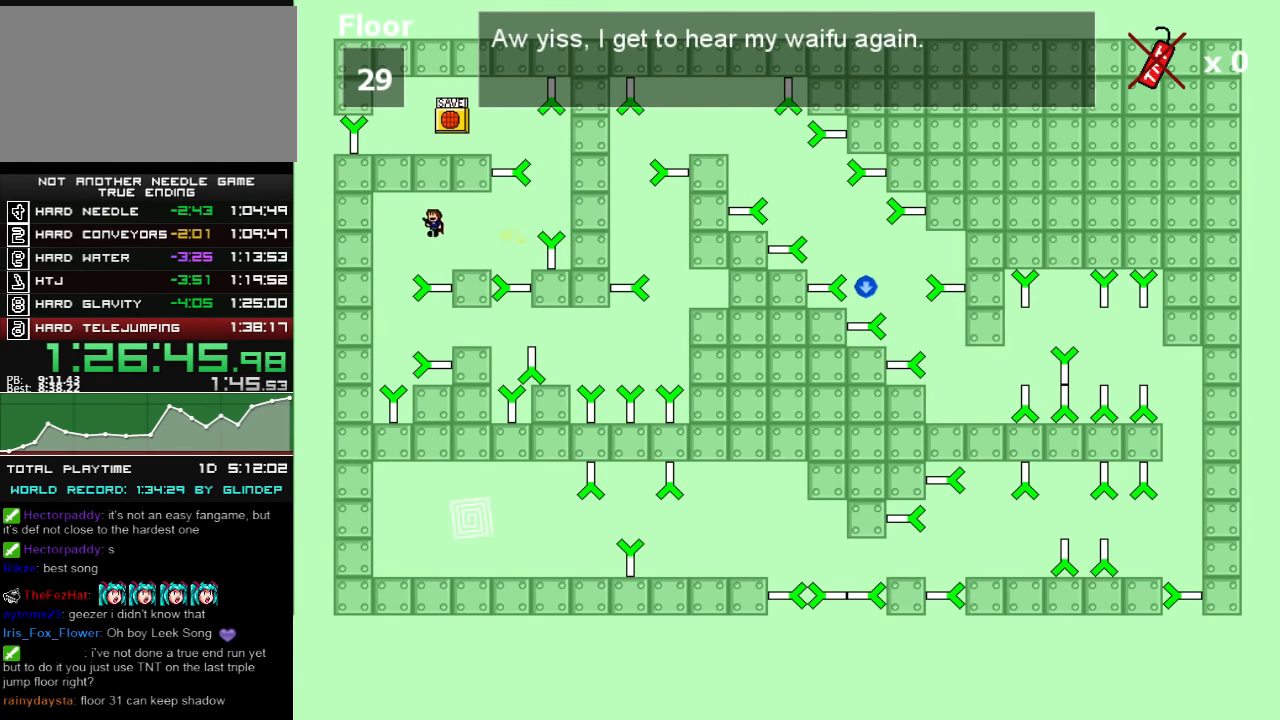
{"keys": [], "events": [[240, "left", "up"]]}
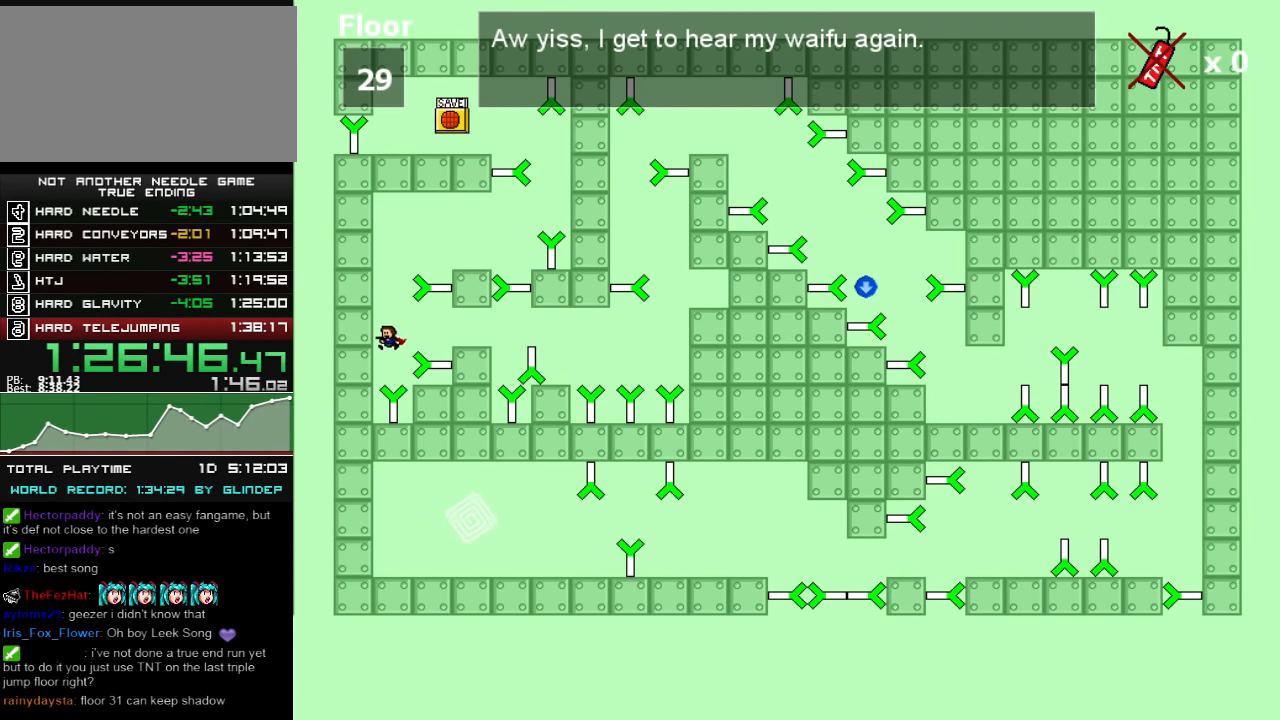
{"keys": ["r"], "events": [[40, "right", "down"], [40, "shift_l", "down"], [100, "shift_l", "up"], [340, "shift_l", "down"], [380, "shift_l", "up"], [440, "right", "up"], [500, "r", "down"]]}
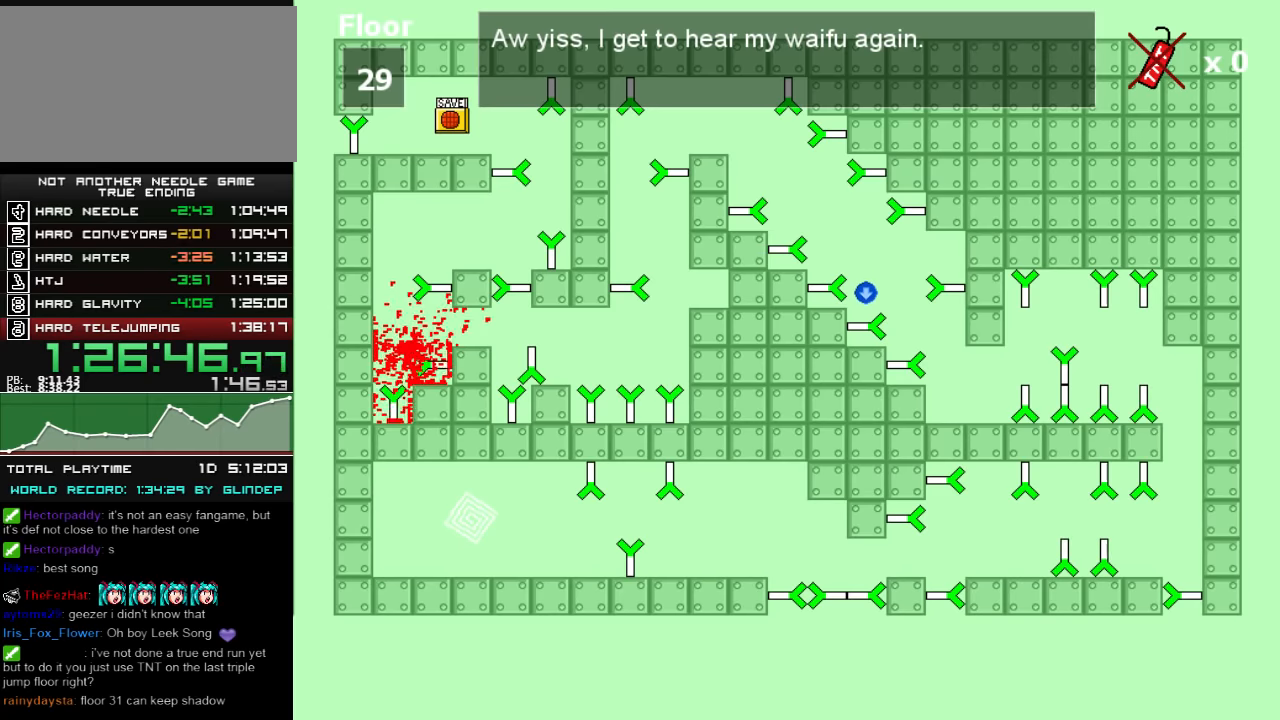
{"keys": ["right"], "events": [[40, "r", "up"], [300, "right", "down"], [400, "shift_l", "down"], [440, "shift_l", "up"]]}
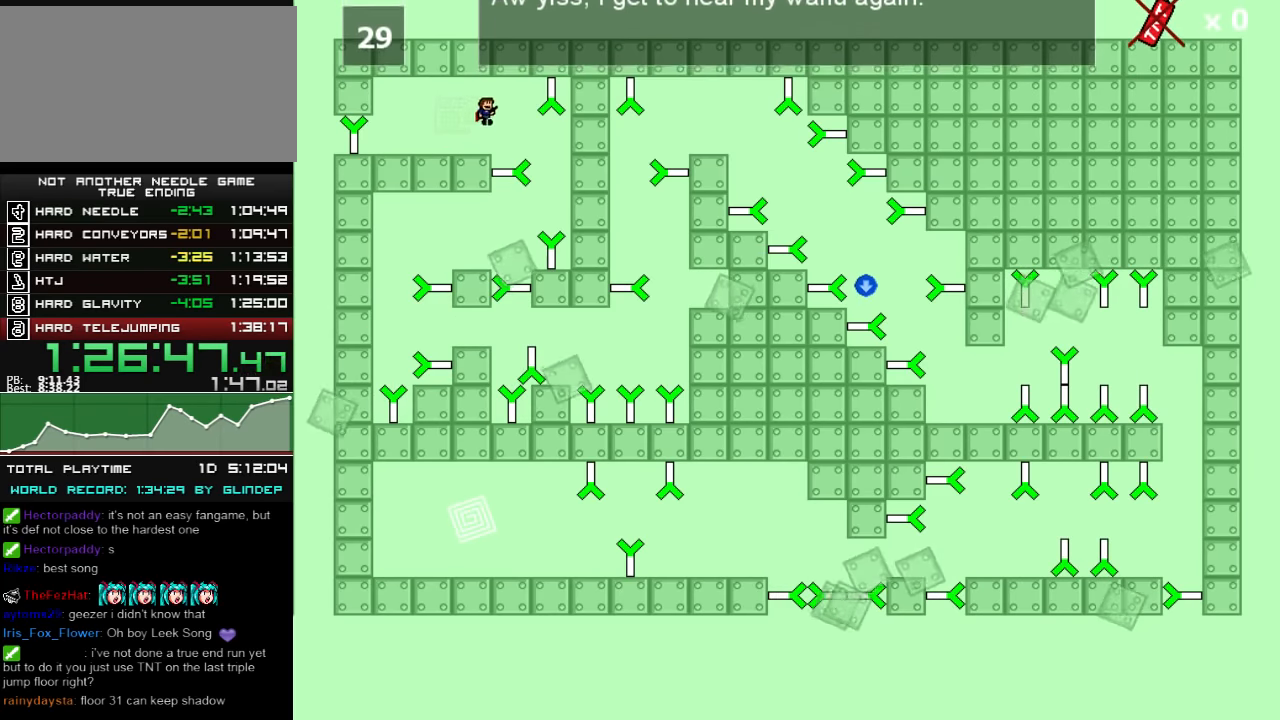
{"keys": [], "events": [[140, "right", "up"], [180, "right", "down"], [380, "right", "up"], [480, "shift_l", "down"], [500, "shift_l", "up"]]}